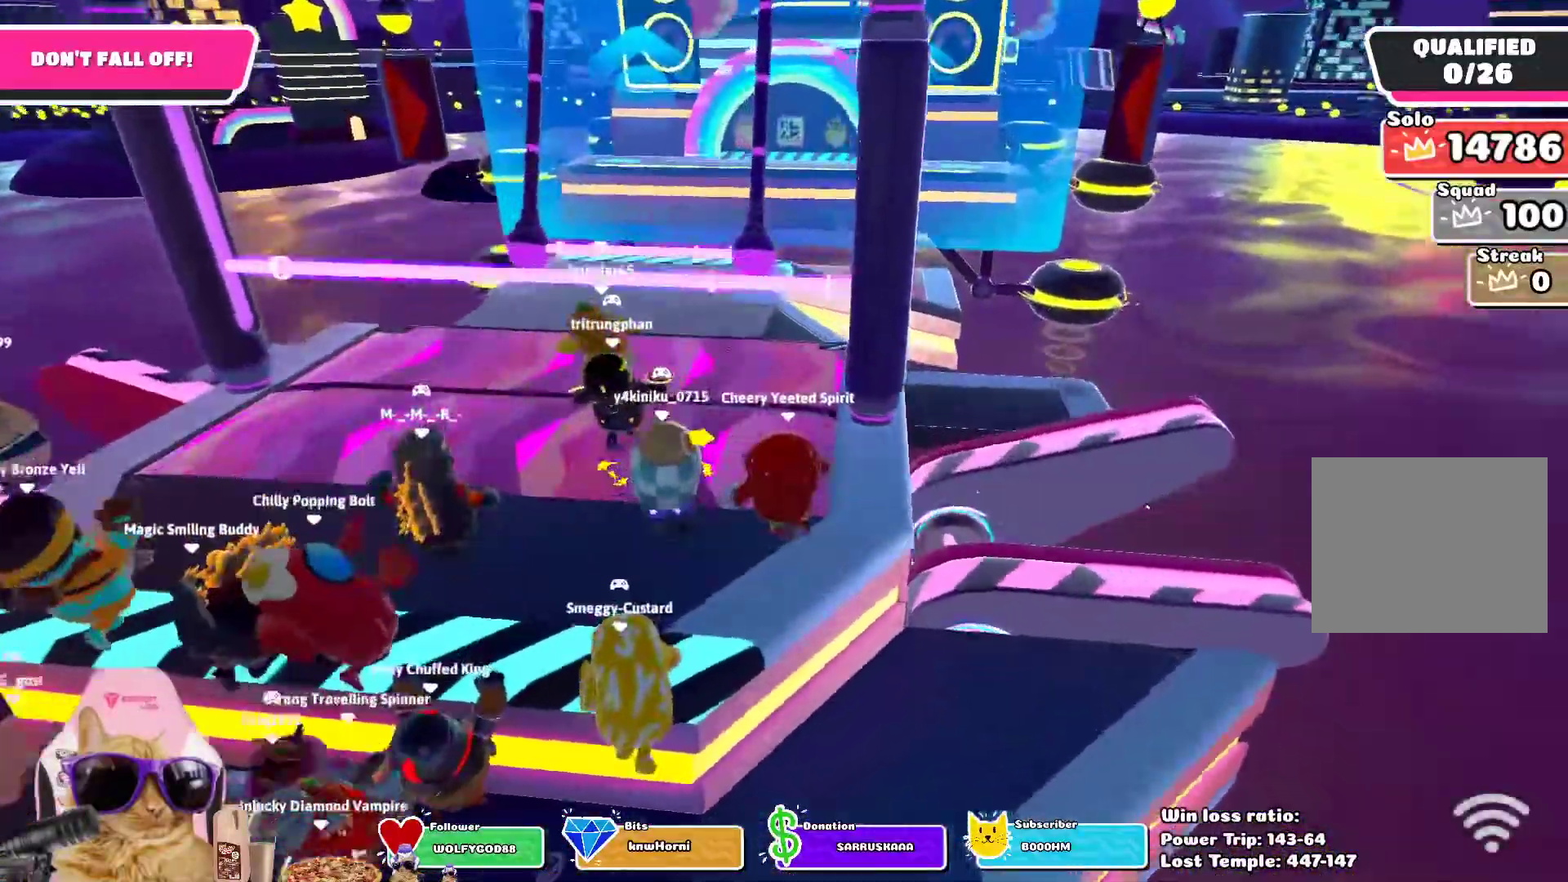
Gameplay with a controller (PlayStation layout); each line is a JSON object with the inputs held at the frame after it (dt_ms = milliseconds from this image to that frame). "events" lists button and stick changes between this image and that frame as [ms after this image, input, new state], when the widget could be followed in between.
{"dt_ms": 500, "buttons": [], "left_stick": "up", "right_stick": "center", "events": [[133, "right_stick", "center"], [433, "left_stick", "up"]]}
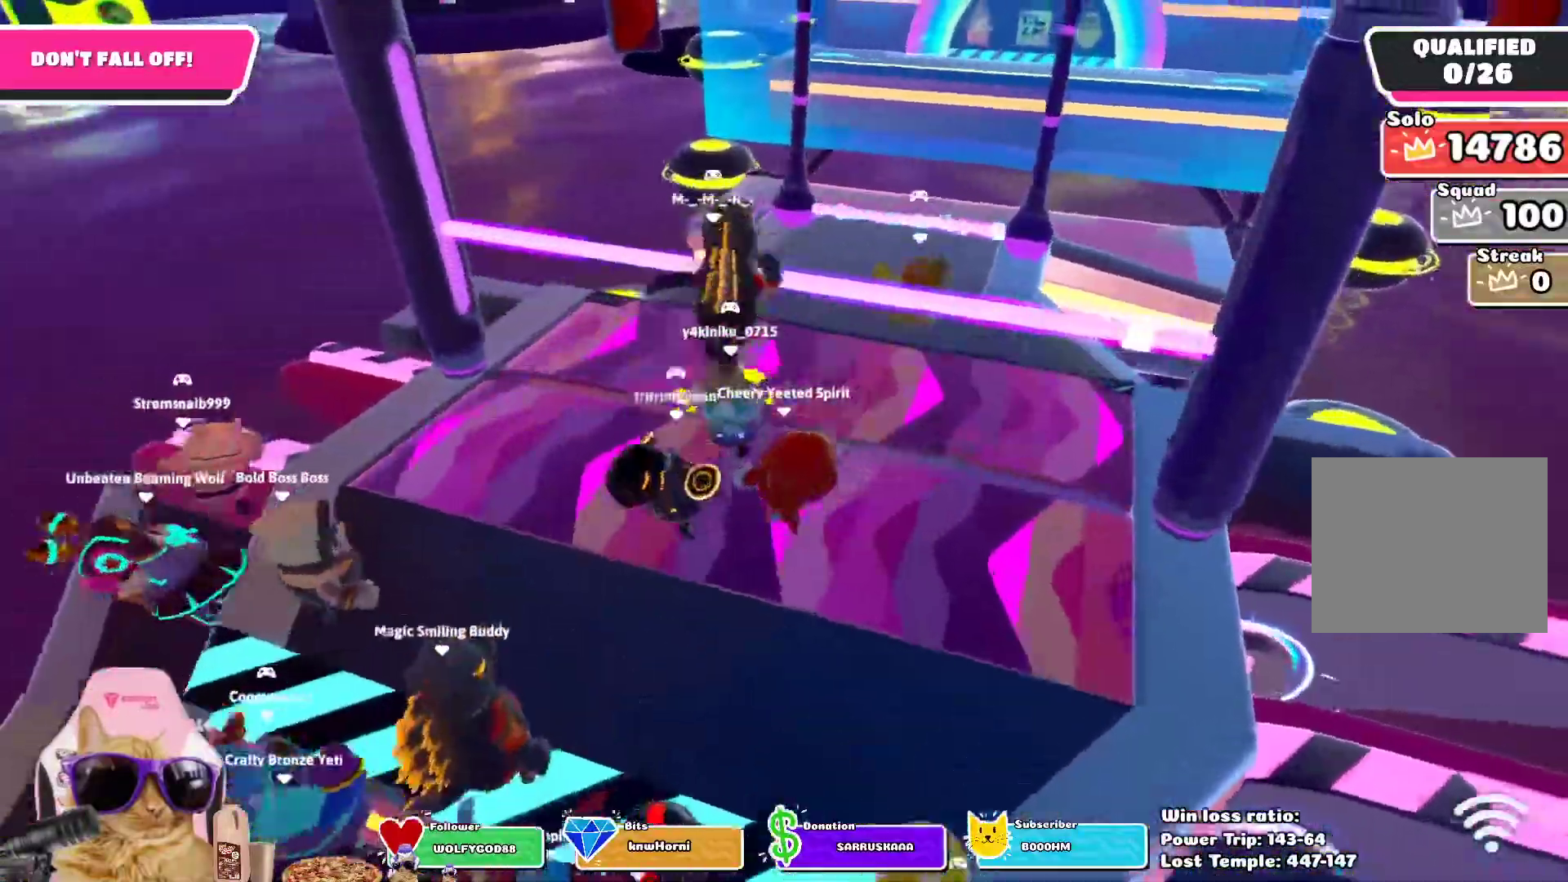
{"dt_ms": 500, "buttons": [], "left_stick": "up", "right_stick": "center", "events": [[133, "right_stick", "down-right"], [333, "right_stick", "center"]]}
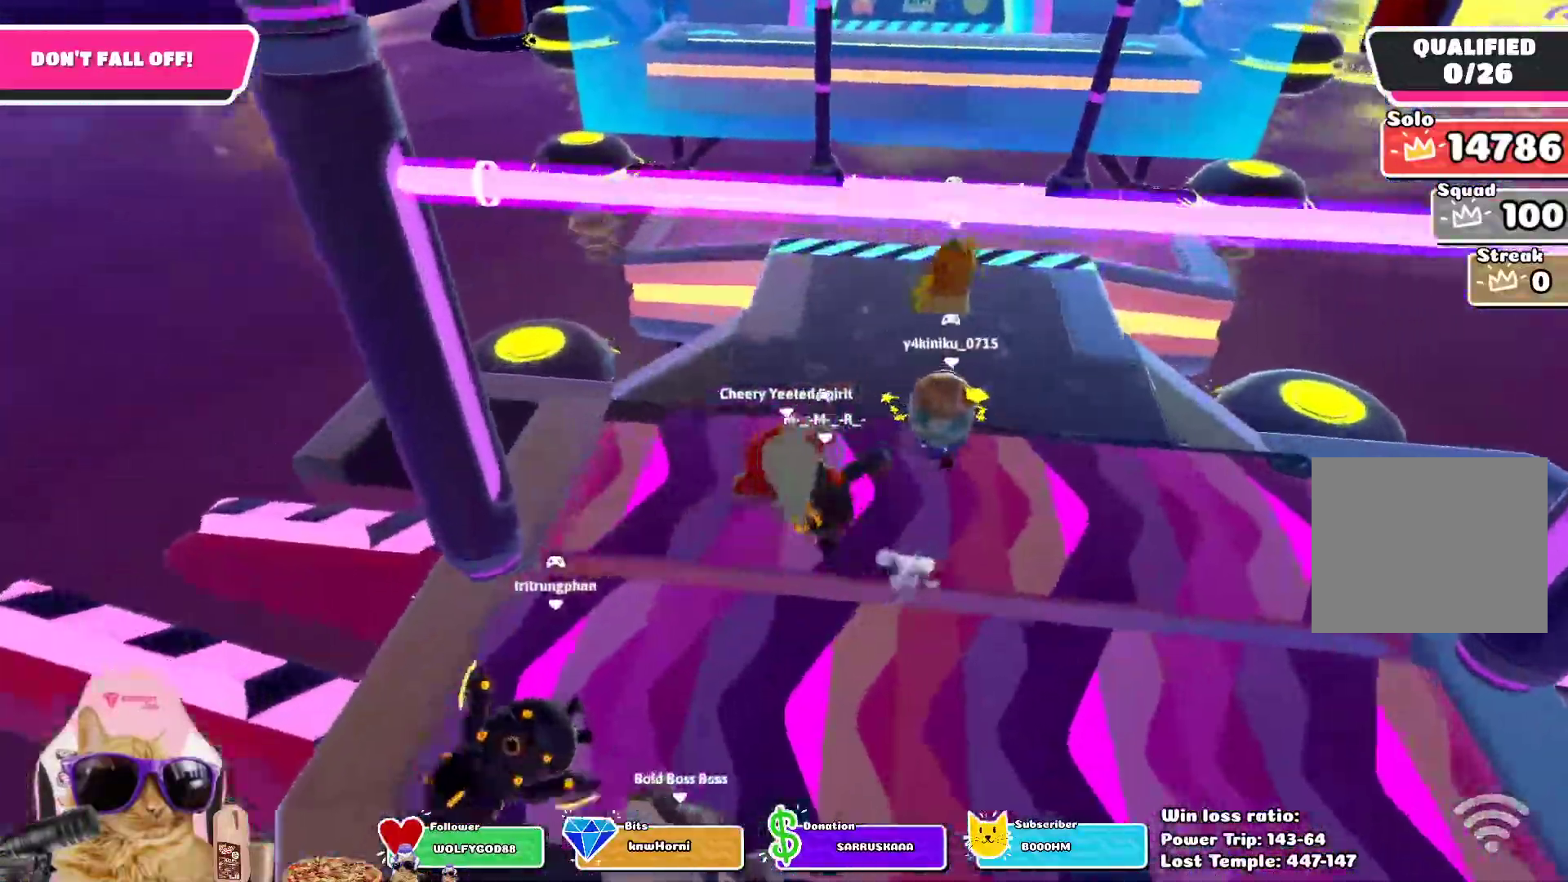
{"dt_ms": 500, "buttons": [], "left_stick": "up-left", "right_stick": "center", "events": [[333, "left_stick", "up-left"]]}
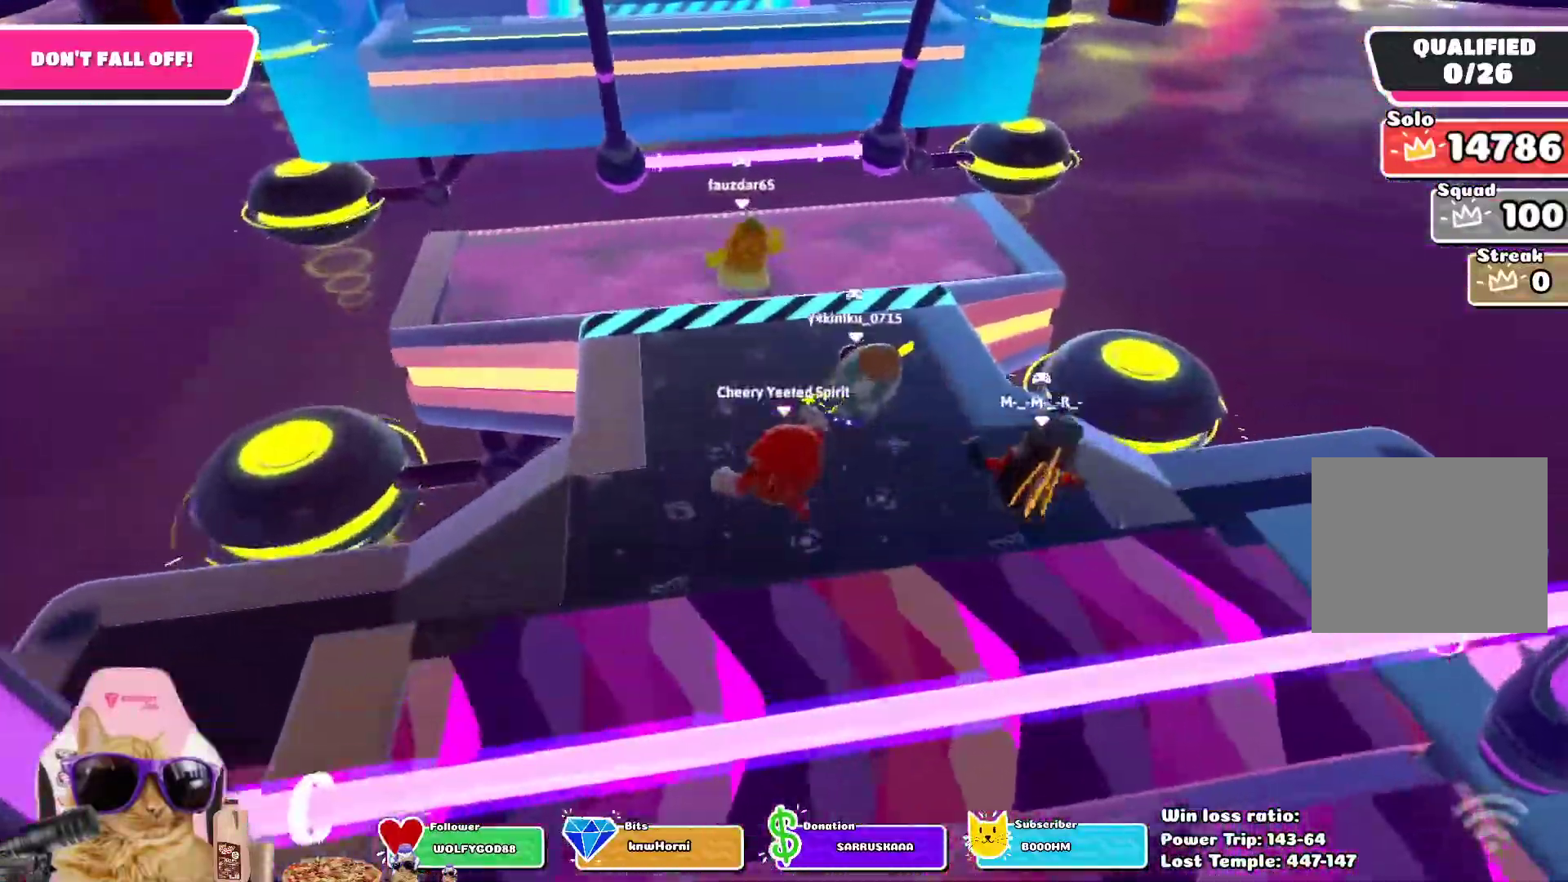
{"dt_ms": 500, "buttons": [], "left_stick": "down-right", "right_stick": "center", "events": [[217, "left_stick", "up"], [350, "left_stick", "center"], [417, "left_stick", "down-right"]]}
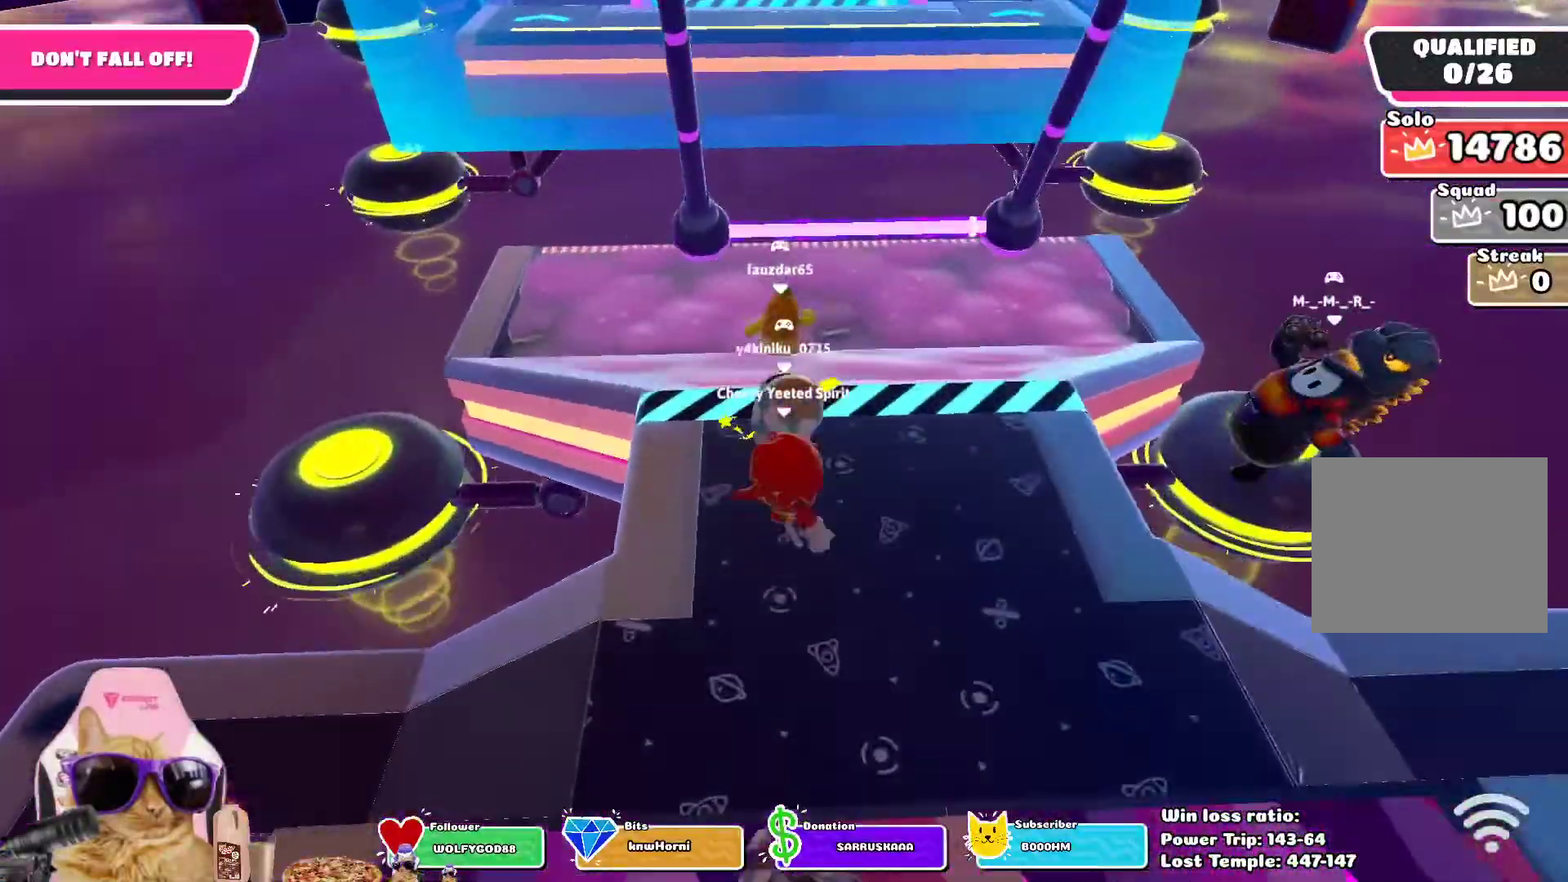
{"dt_ms": 500, "buttons": ["CROSS"], "left_stick": "up", "right_stick": "center", "events": [[167, "left_stick", "up-right"], [233, "left_stick", "up"], [500, "CROSS", "down"]]}
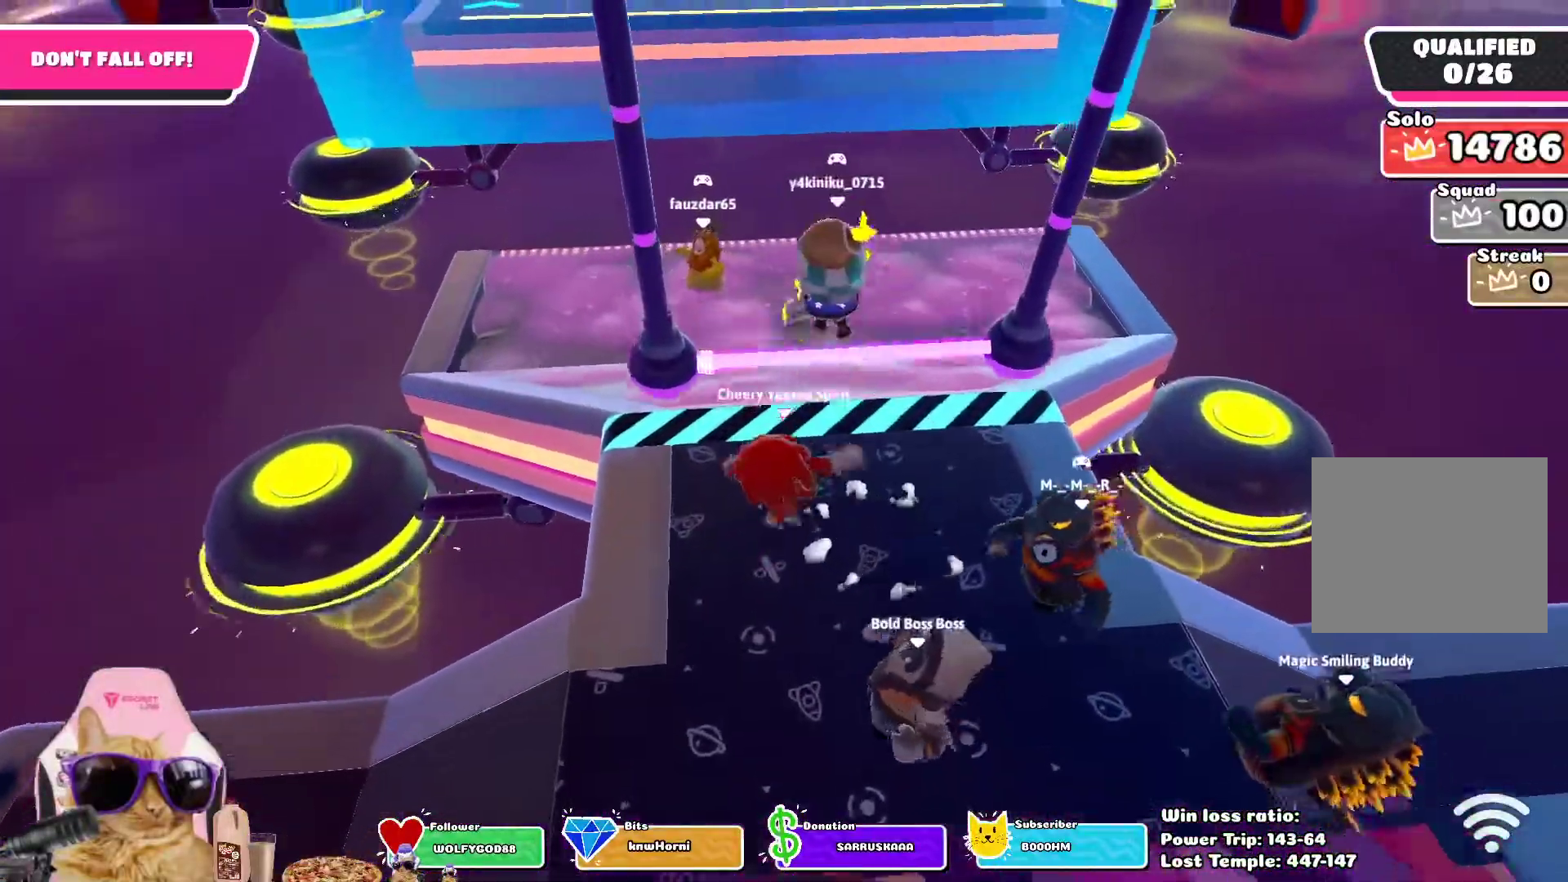
{"dt_ms": 500, "buttons": [], "left_stick": "right", "right_stick": "center", "events": [[100, "CROSS", "up"], [133, "left_stick", "down-left"], [333, "left_stick", "down-right"], [417, "left_stick", "right"]]}
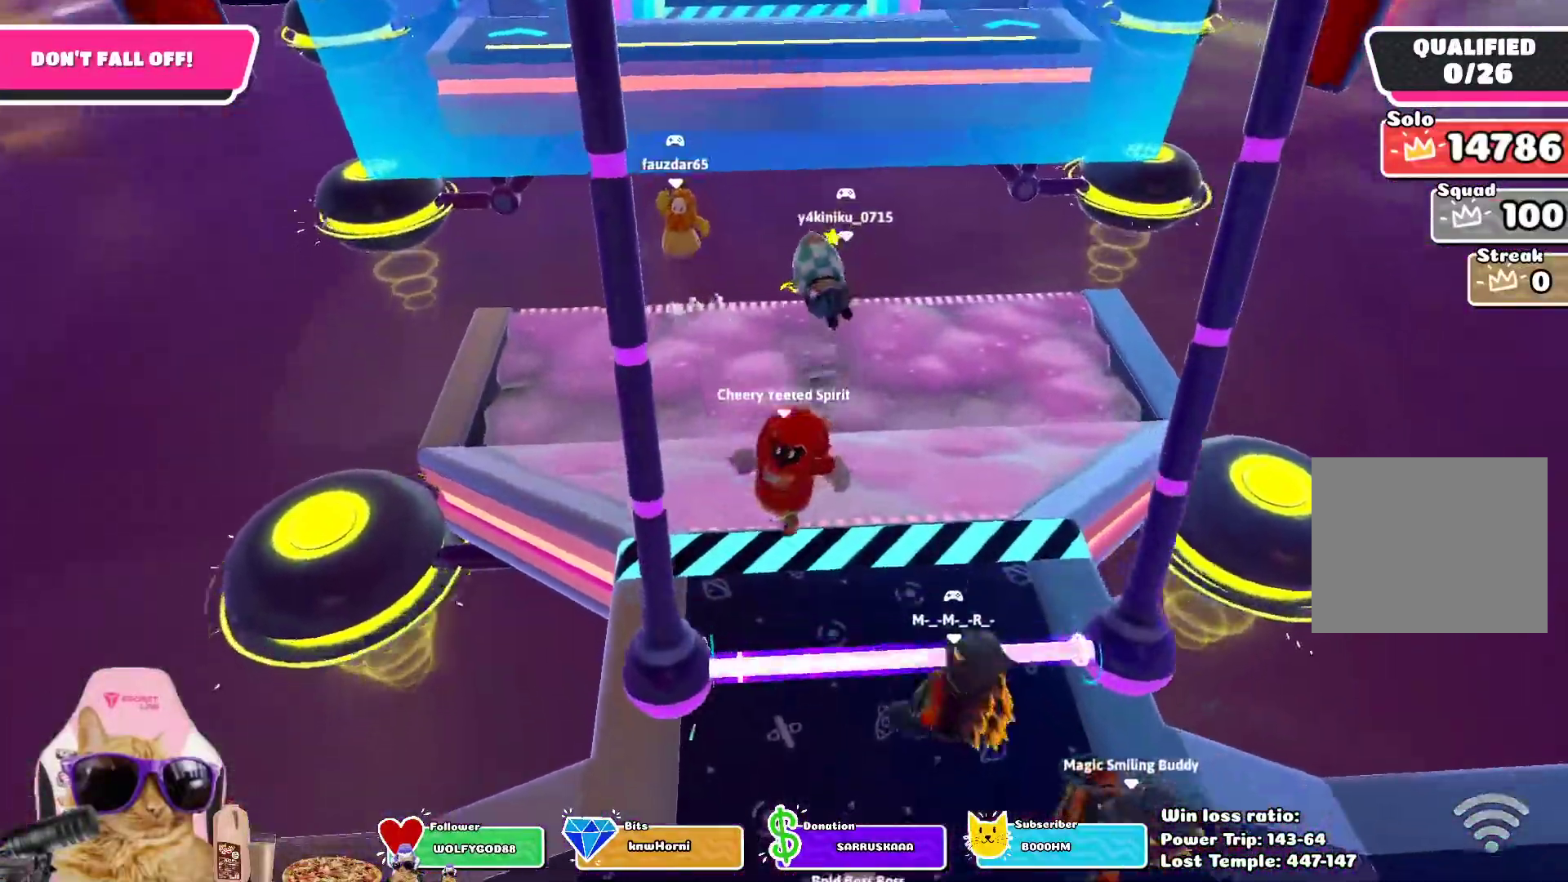
{"dt_ms": 500, "buttons": [], "left_stick": "center", "right_stick": "center", "events": [[67, "left_stick", "up"], [183, "left_stick", "up-left"], [417, "left_stick", "center"]]}
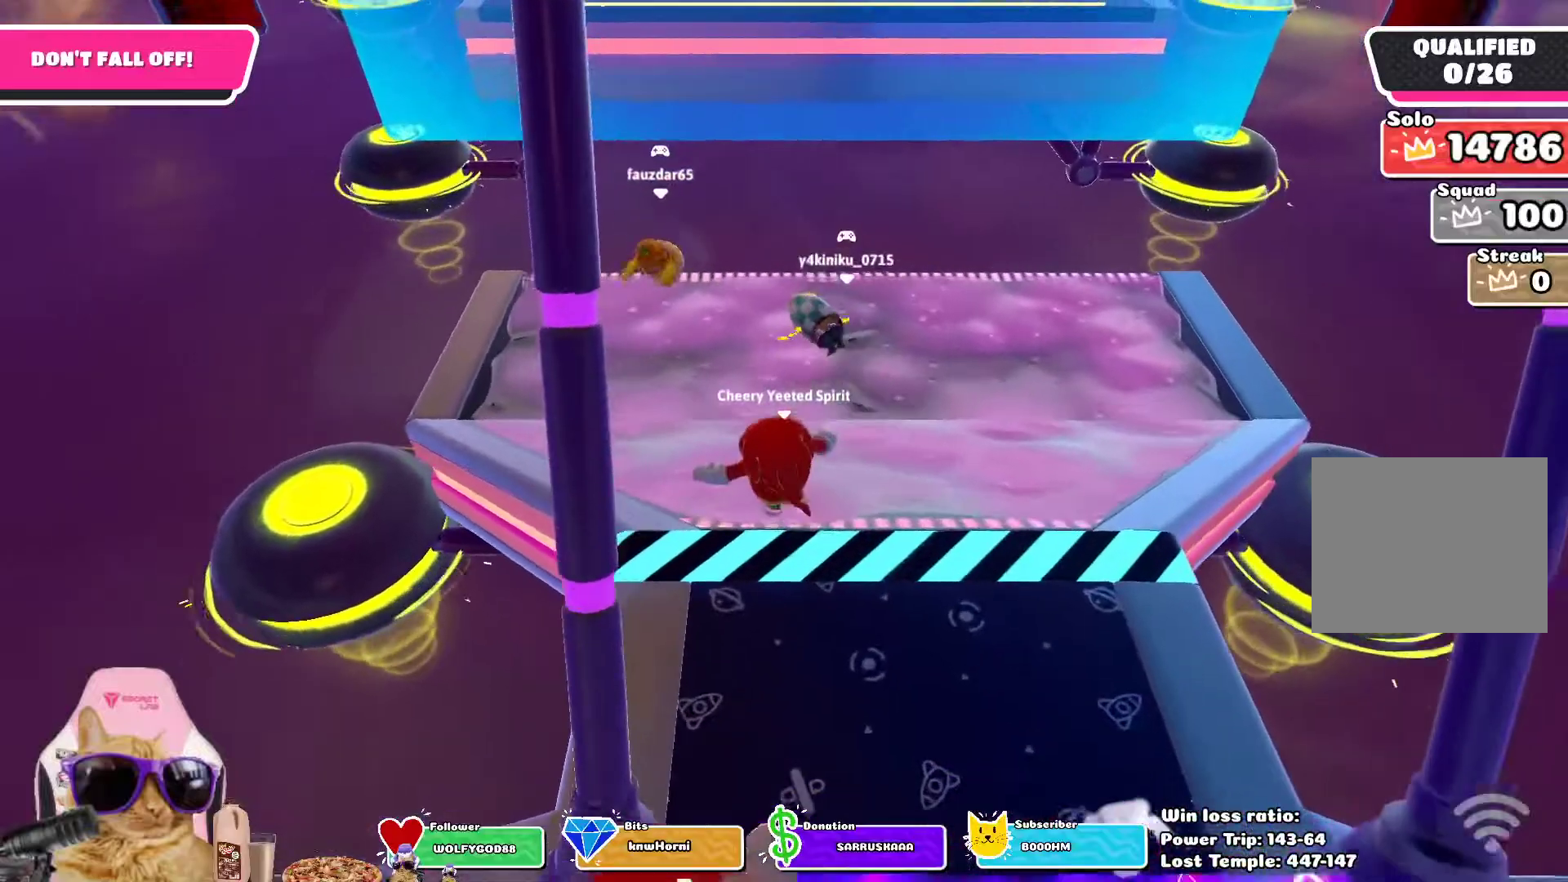
{"dt_ms": 500, "buttons": [], "left_stick": "center", "right_stick": "center", "events": []}
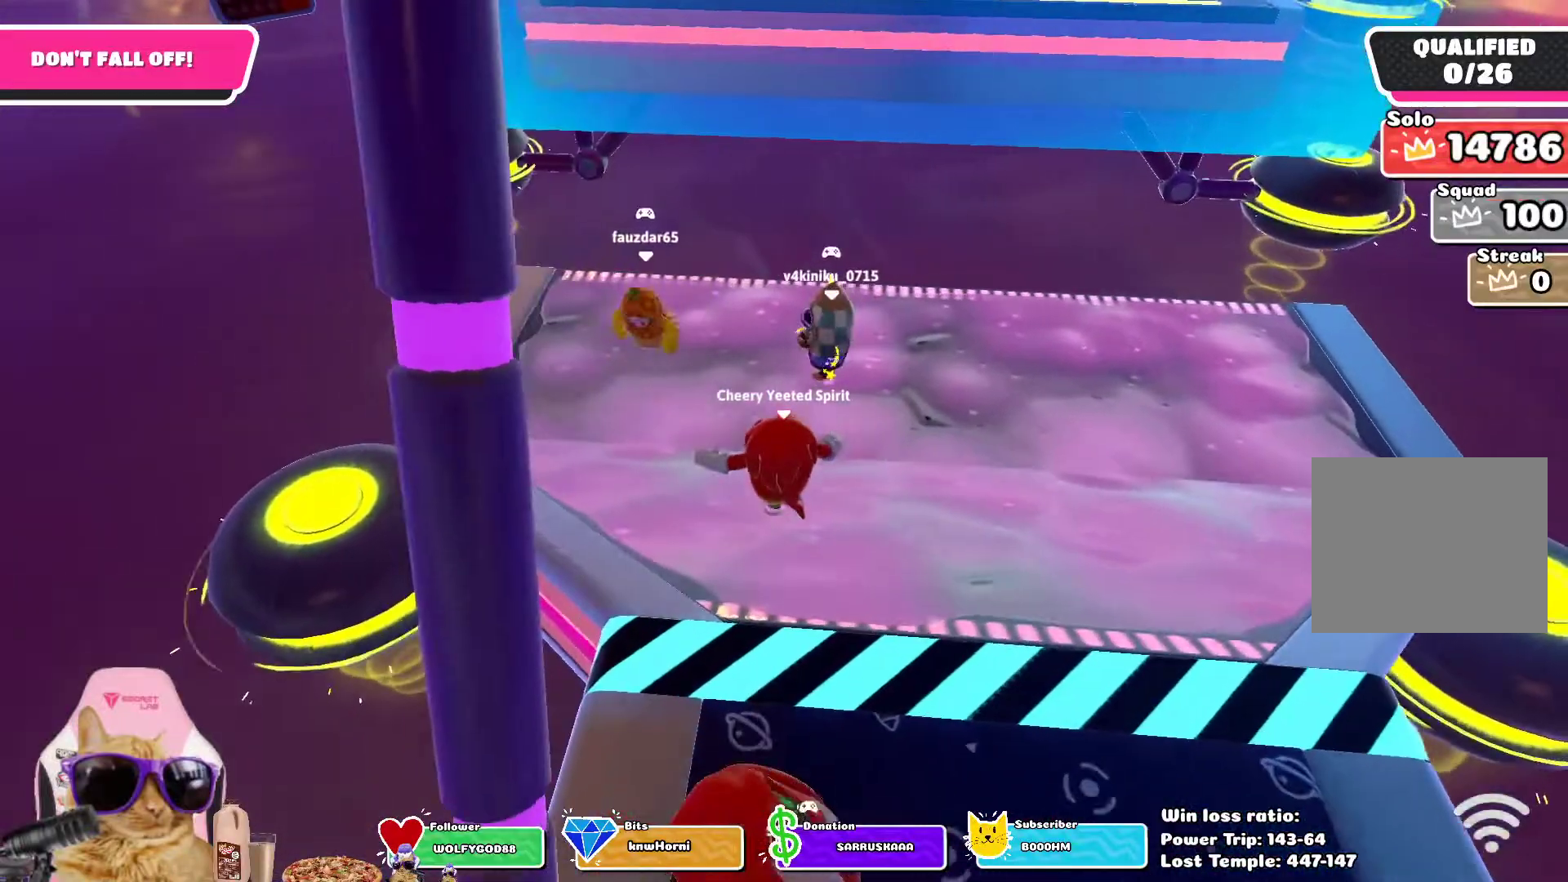
{"dt_ms": 500, "buttons": [], "left_stick": "down", "right_stick": "center", "events": [[267, "left_stick", "down-left"], [283, "CROSS", "down"], [333, "left_stick", "down"], [383, "CROSS", "up"]]}
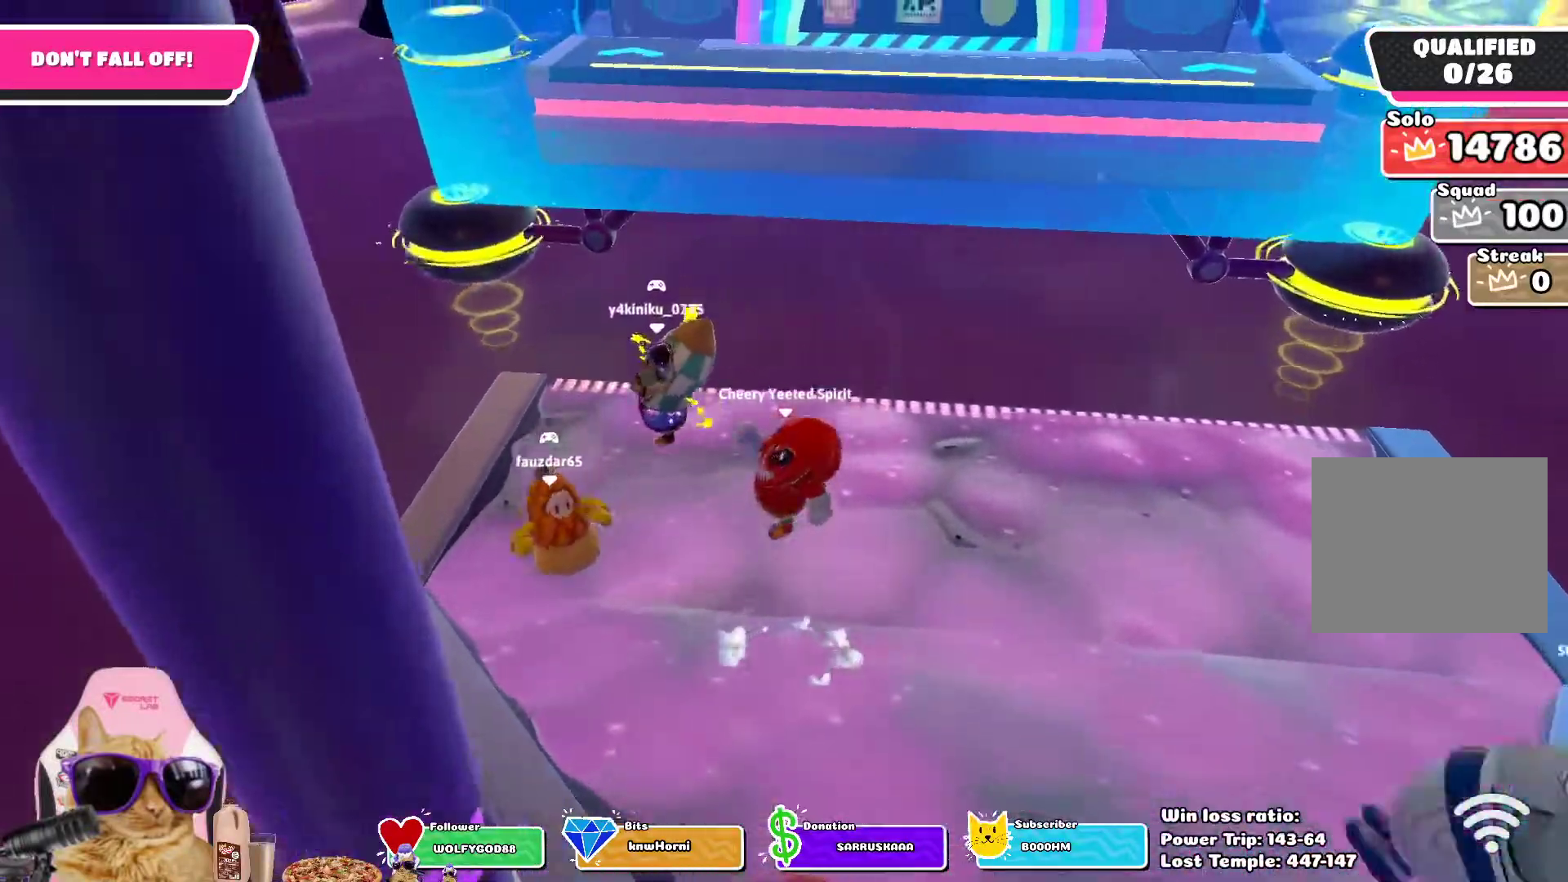
{"dt_ms": 500, "buttons": [], "left_stick": "center", "right_stick": "center", "events": [[100, "right_stick", "right"], [283, "left_stick", "center"], [350, "right_stick", "center"]]}
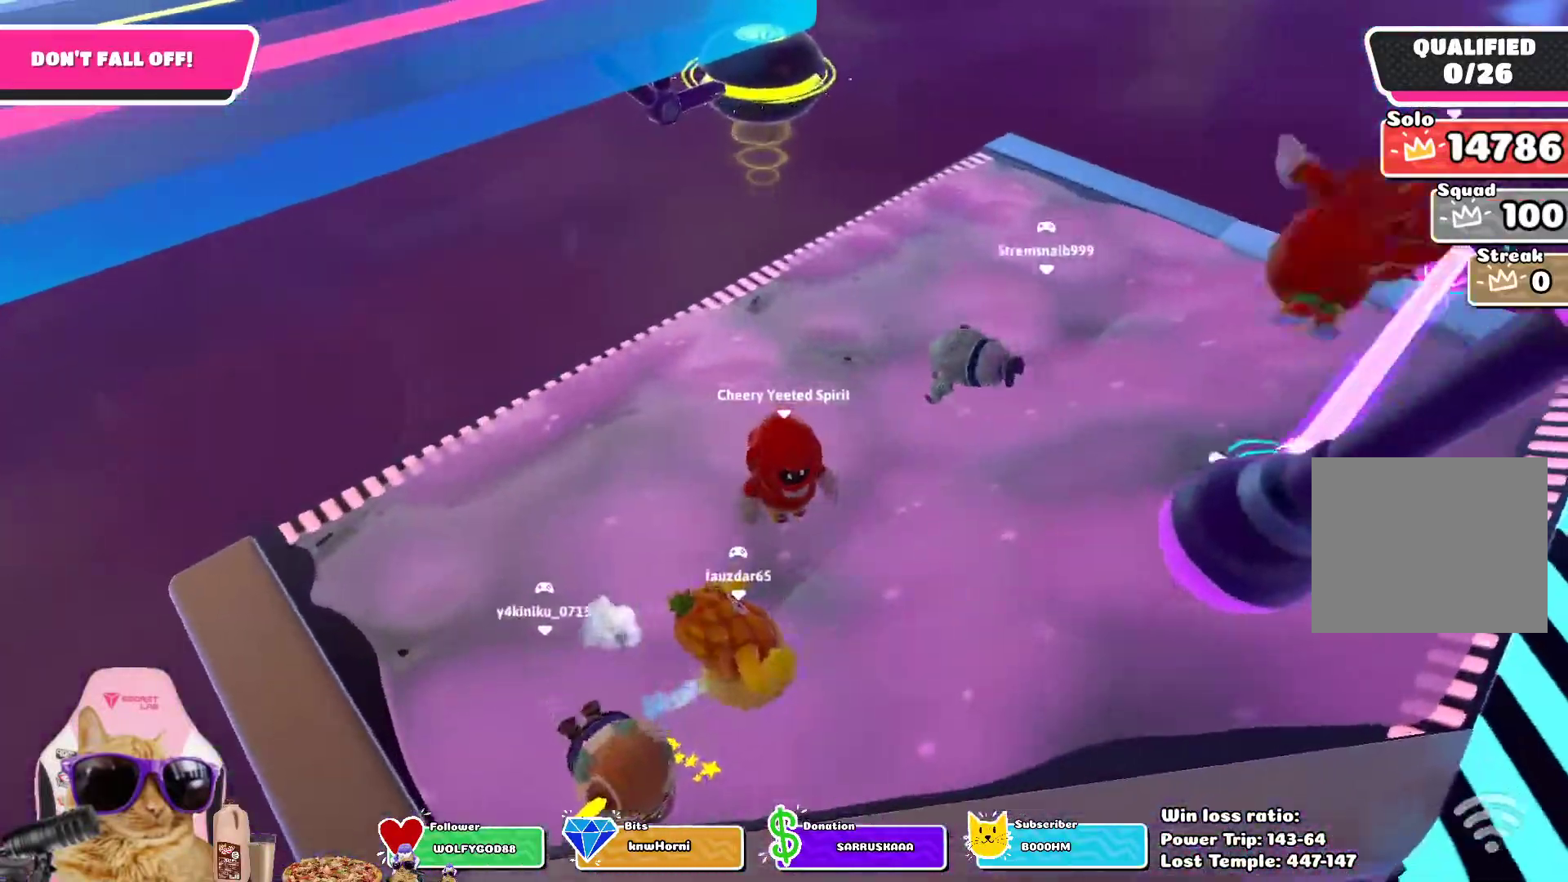
{"dt_ms": 500, "buttons": [], "left_stick": "down-right", "right_stick": "center", "events": [[333, "CROSS", "down"], [367, "left_stick", "down-right"], [450, "CROSS", "up"]]}
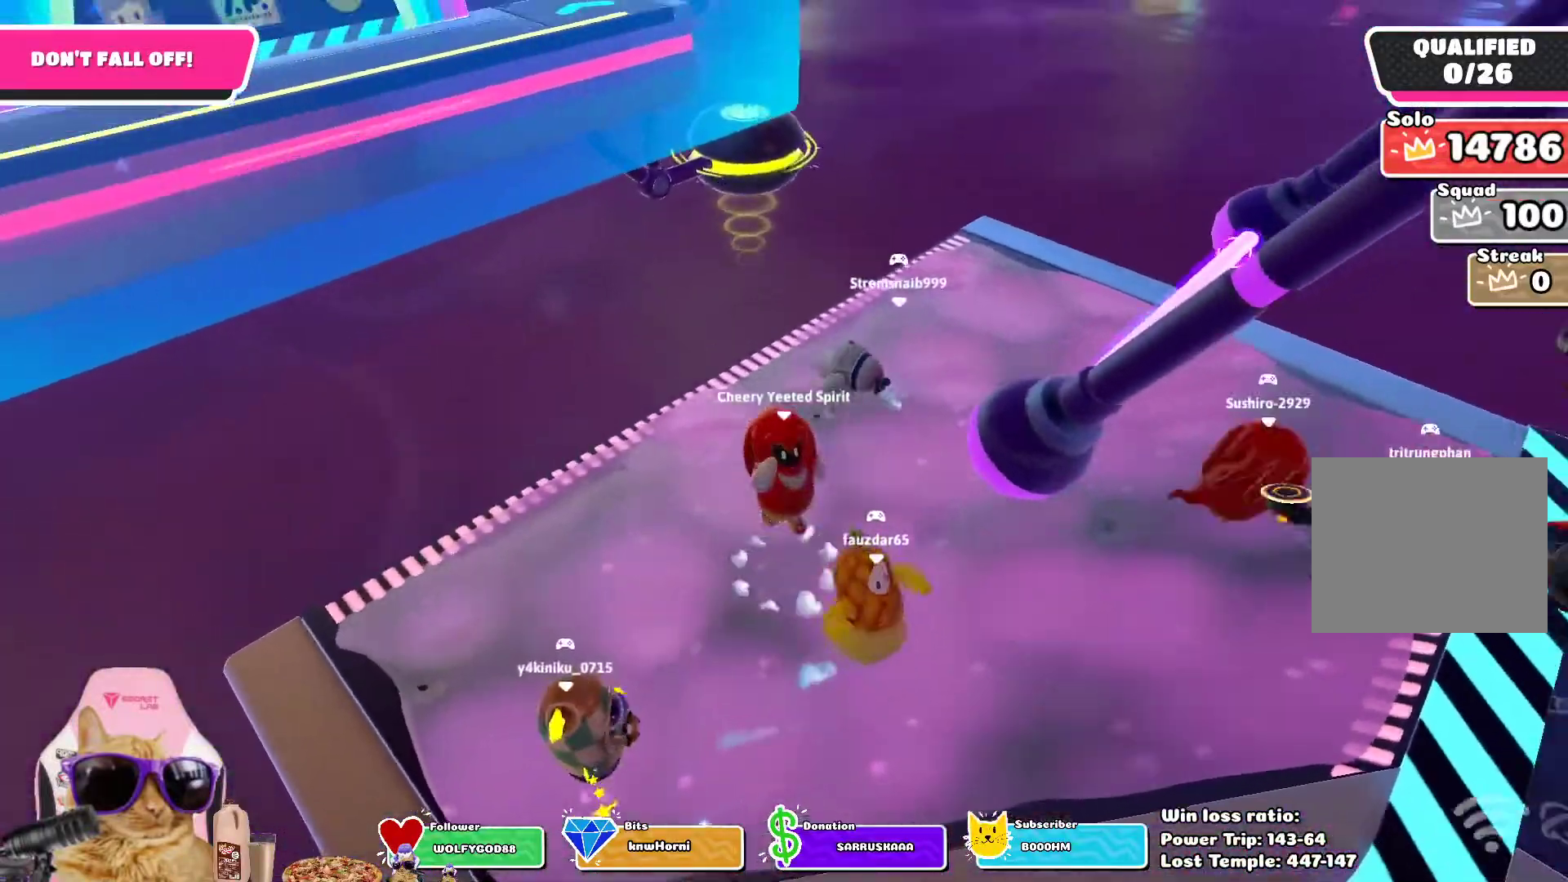
{"dt_ms": 500, "buttons": ["CROSS"], "left_stick": "left", "right_stick": "center", "events": [[100, "left_stick", "down"], [217, "left_stick", "center"], [450, "left_stick", "left"], [500, "CROSS", "down"]]}
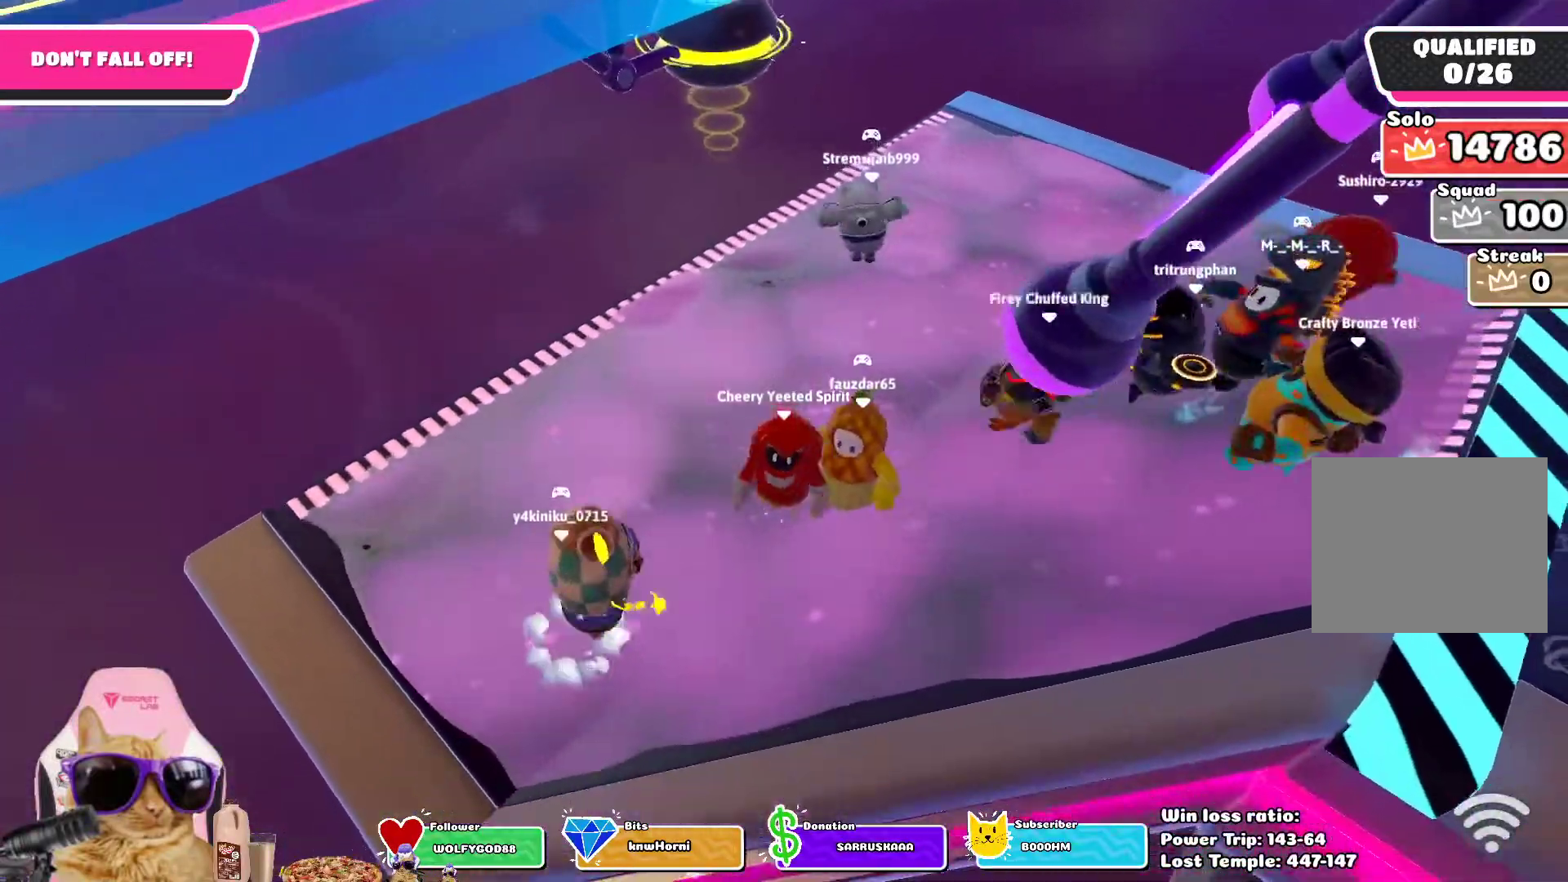
{"dt_ms": 500, "buttons": [], "left_stick": "down", "right_stick": "center", "events": [[117, "CROSS", "up"], [117, "left_stick", "up"], [250, "left_stick", "right"], [333, "left_stick", "down-right"], [450, "left_stick", "down"]]}
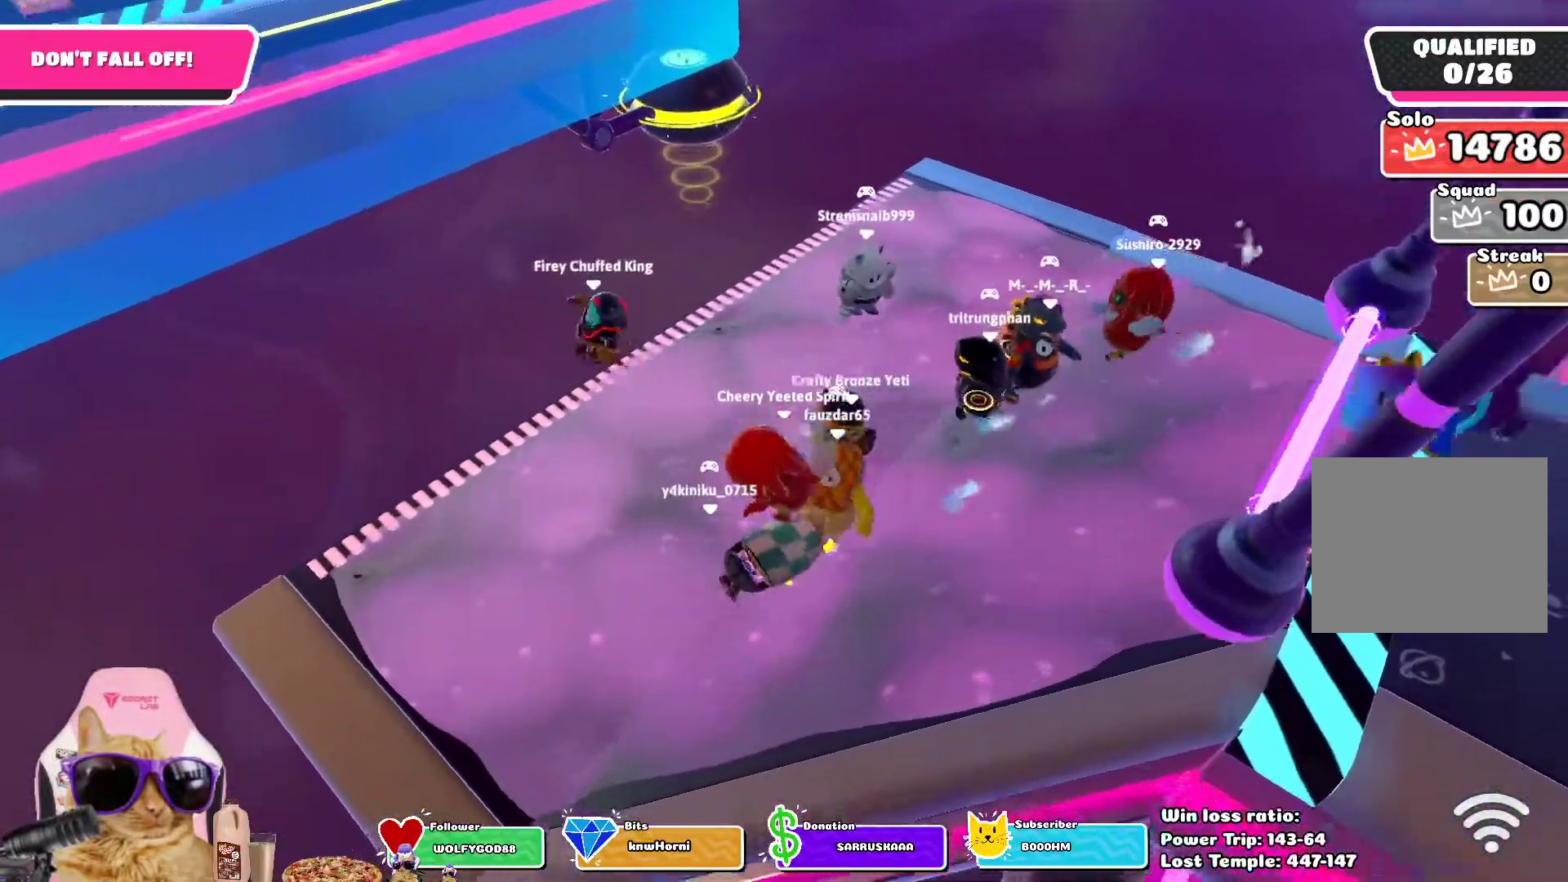
{"dt_ms": 500, "buttons": ["CROSS"], "left_stick": "up-left", "right_stick": "center", "events": [[167, "left_stick", "left"], [267, "CROSS", "down"], [333, "left_stick", "up-left"], [383, "CROSS", "up"], [467, "CROSS", "down"]]}
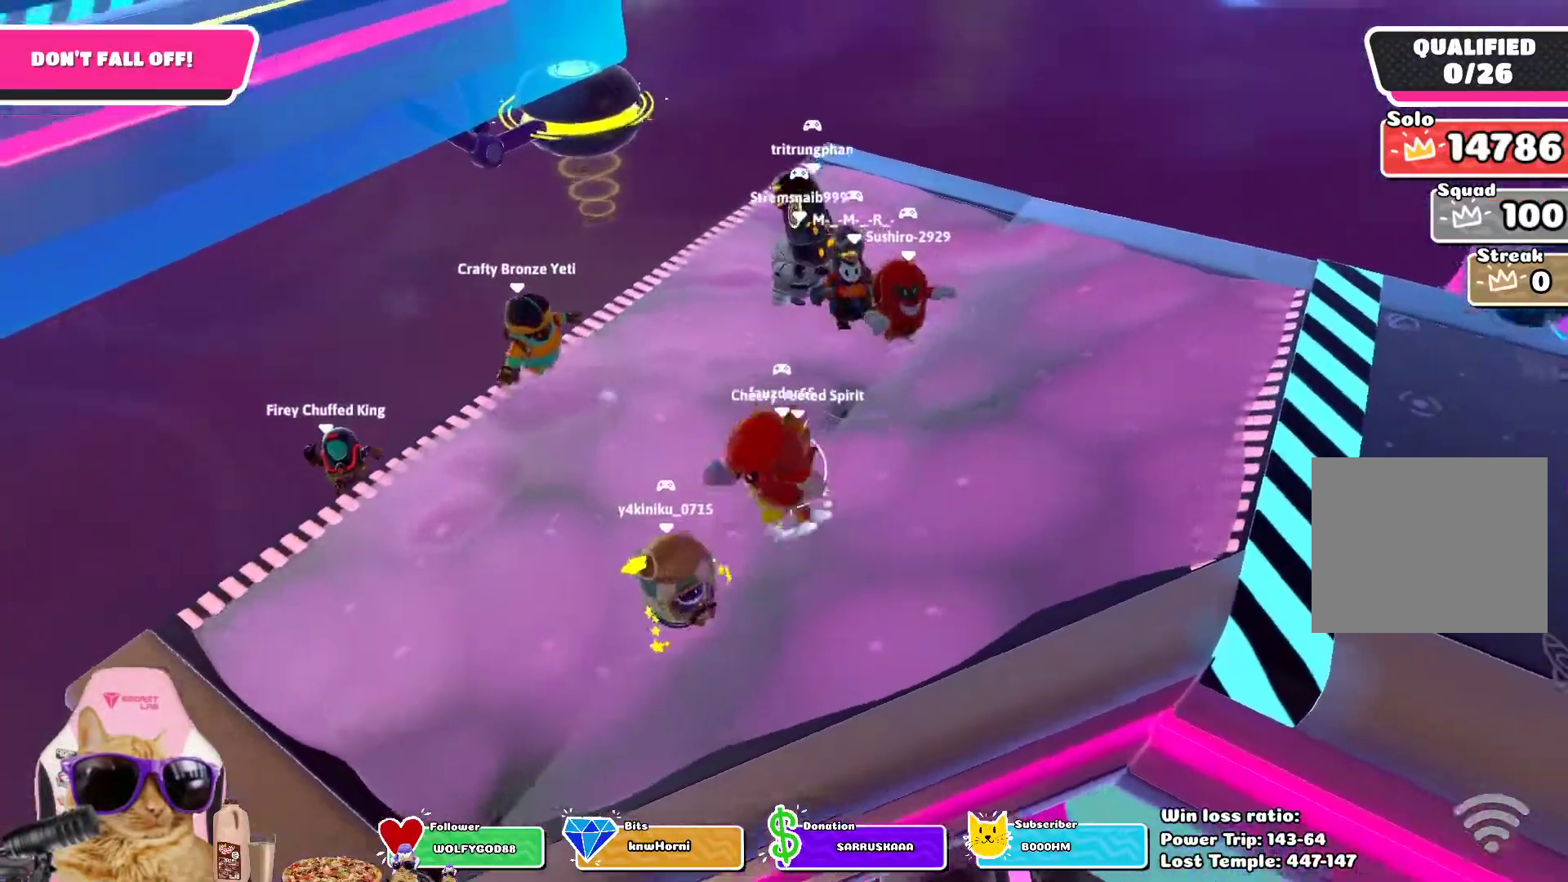
{"dt_ms": 500, "buttons": [], "left_stick": "up-right", "right_stick": "right", "events": [[83, "CROSS", "up"], [83, "left_stick", "down-left"], [133, "left_stick", "down"], [233, "left_stick", "down-right"], [367, "right_stick", "right"], [467, "left_stick", "up-right"]]}
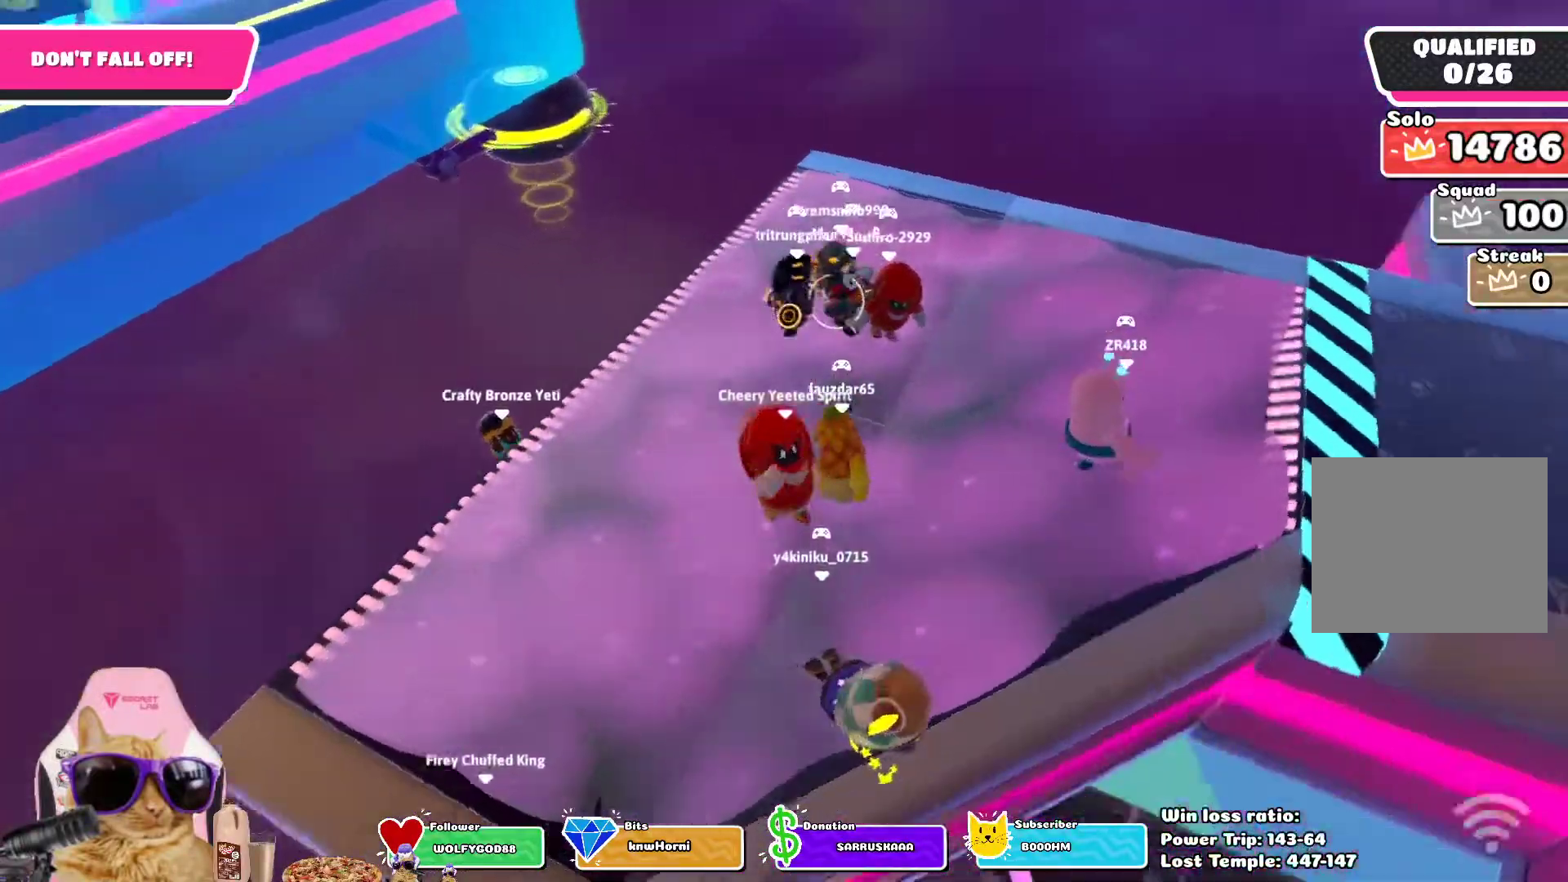
{"dt_ms": 1000, "buttons": [], "left_stick": "left", "right_stick": "center", "events": [[17, "right_stick", "center"], [133, "CROSS", "down"], [133, "left_stick", "left"], [250, "CROSS", "up"], [317, "left_stick", "down"], [483, "left_stick", "right"], [633, "left_stick", "up"], [683, "CROSS", "down"], [800, "CROSS", "up"], [817, "left_stick", "left"]]}
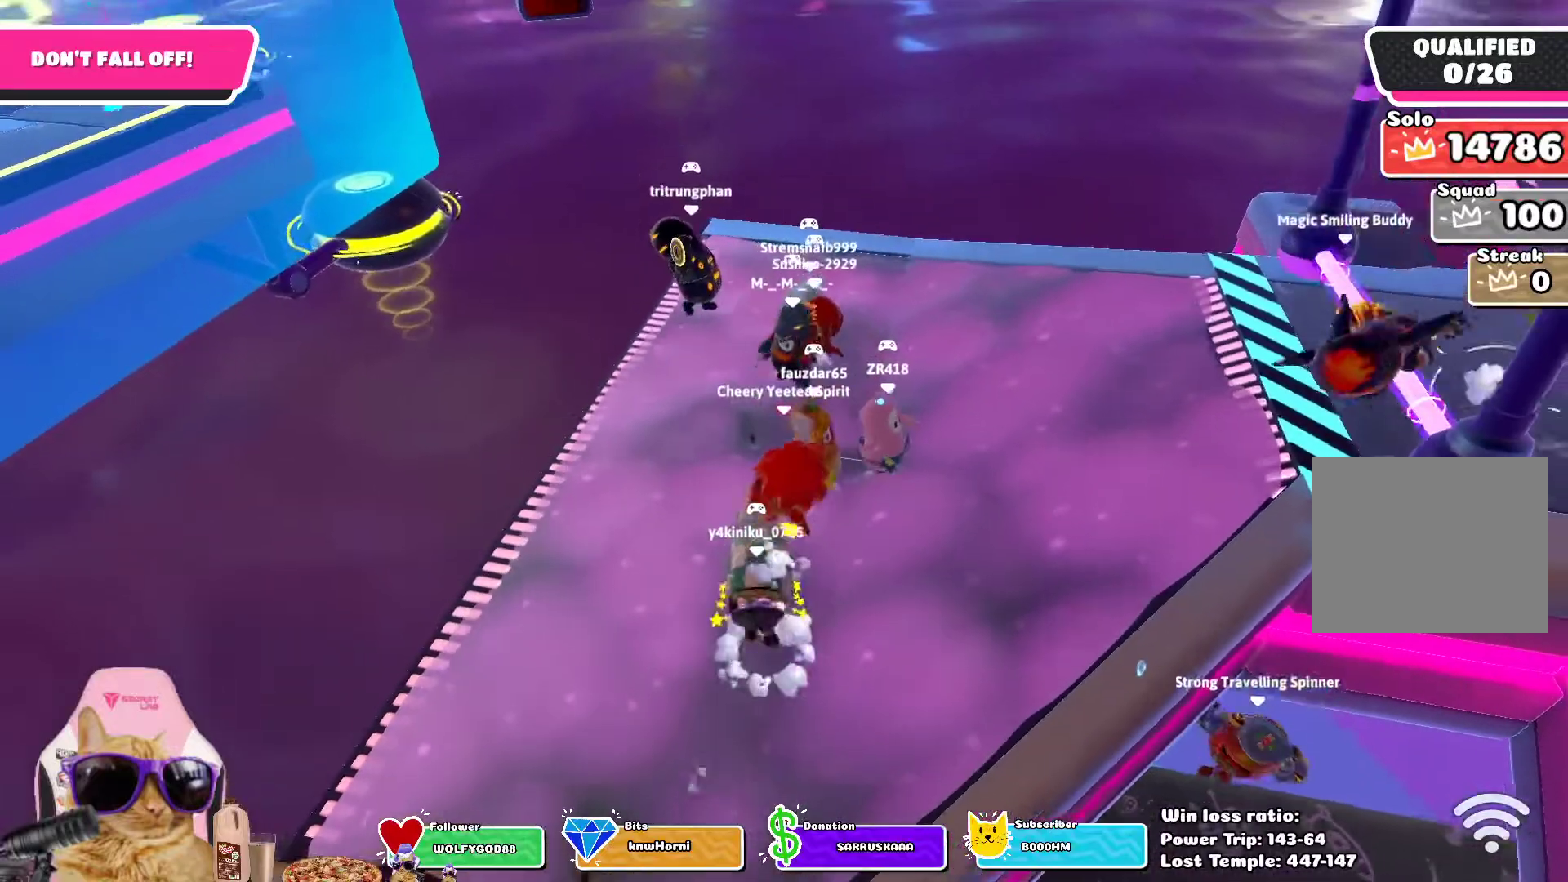
{"dt_ms": 500, "buttons": ["CROSS"], "left_stick": "up-left", "right_stick": "center", "events": [[83, "left_stick", "down"], [250, "left_stick", "right"], [417, "CROSS", "down"], [417, "left_stick", "up"], [500, "left_stick", "up-left"]]}
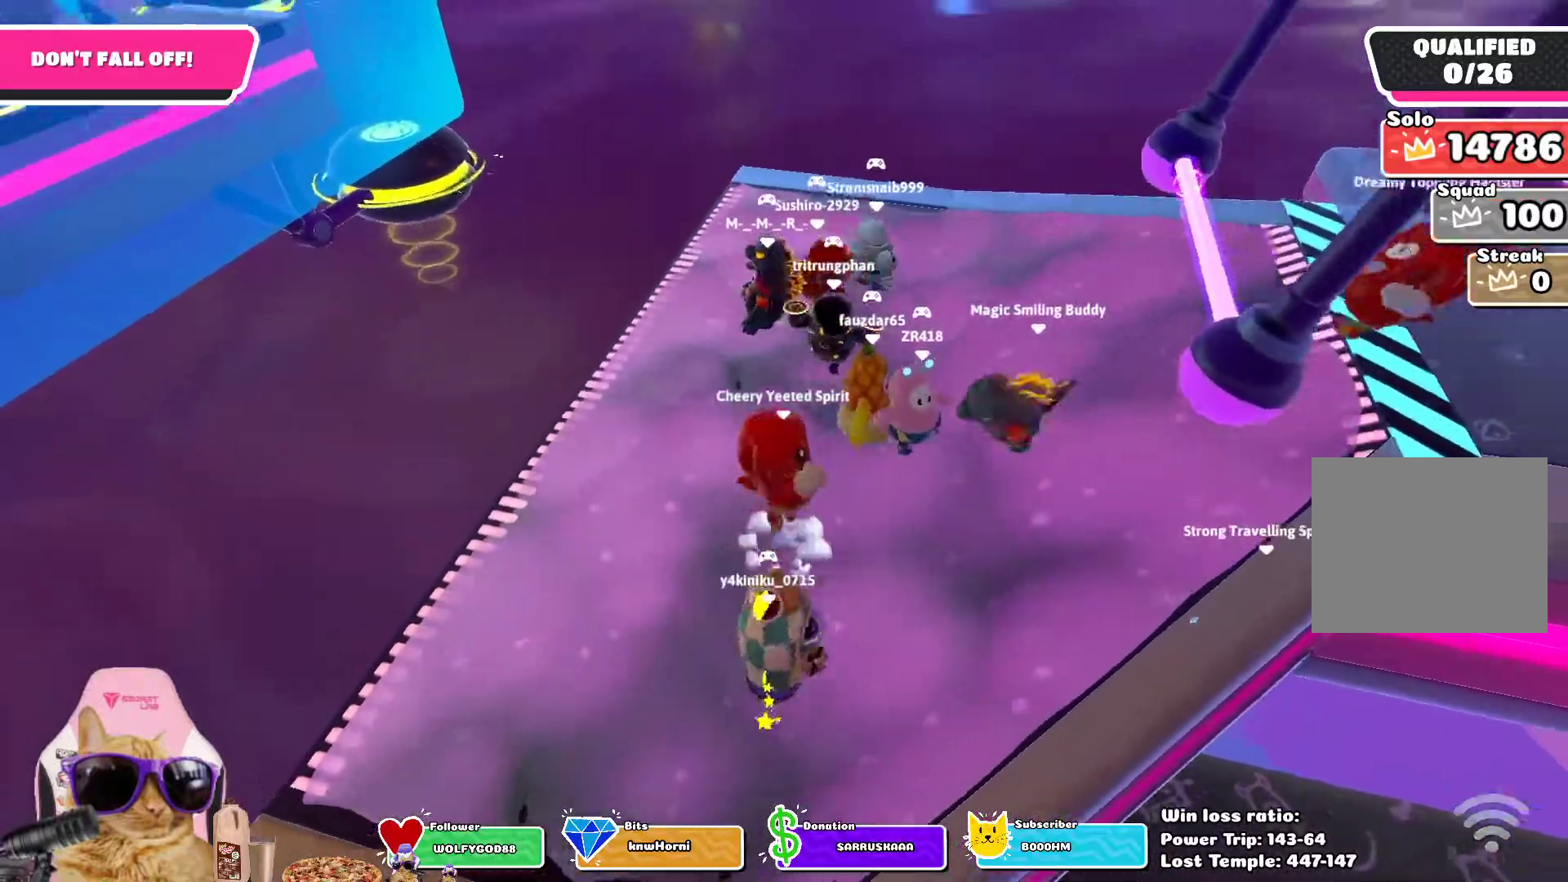
{"dt_ms": 500, "buttons": [], "left_stick": "up-left", "right_stick": "center", "events": [[33, "CROSS", "up"], [233, "right_stick", "down-right"], [467, "right_stick", "center"]]}
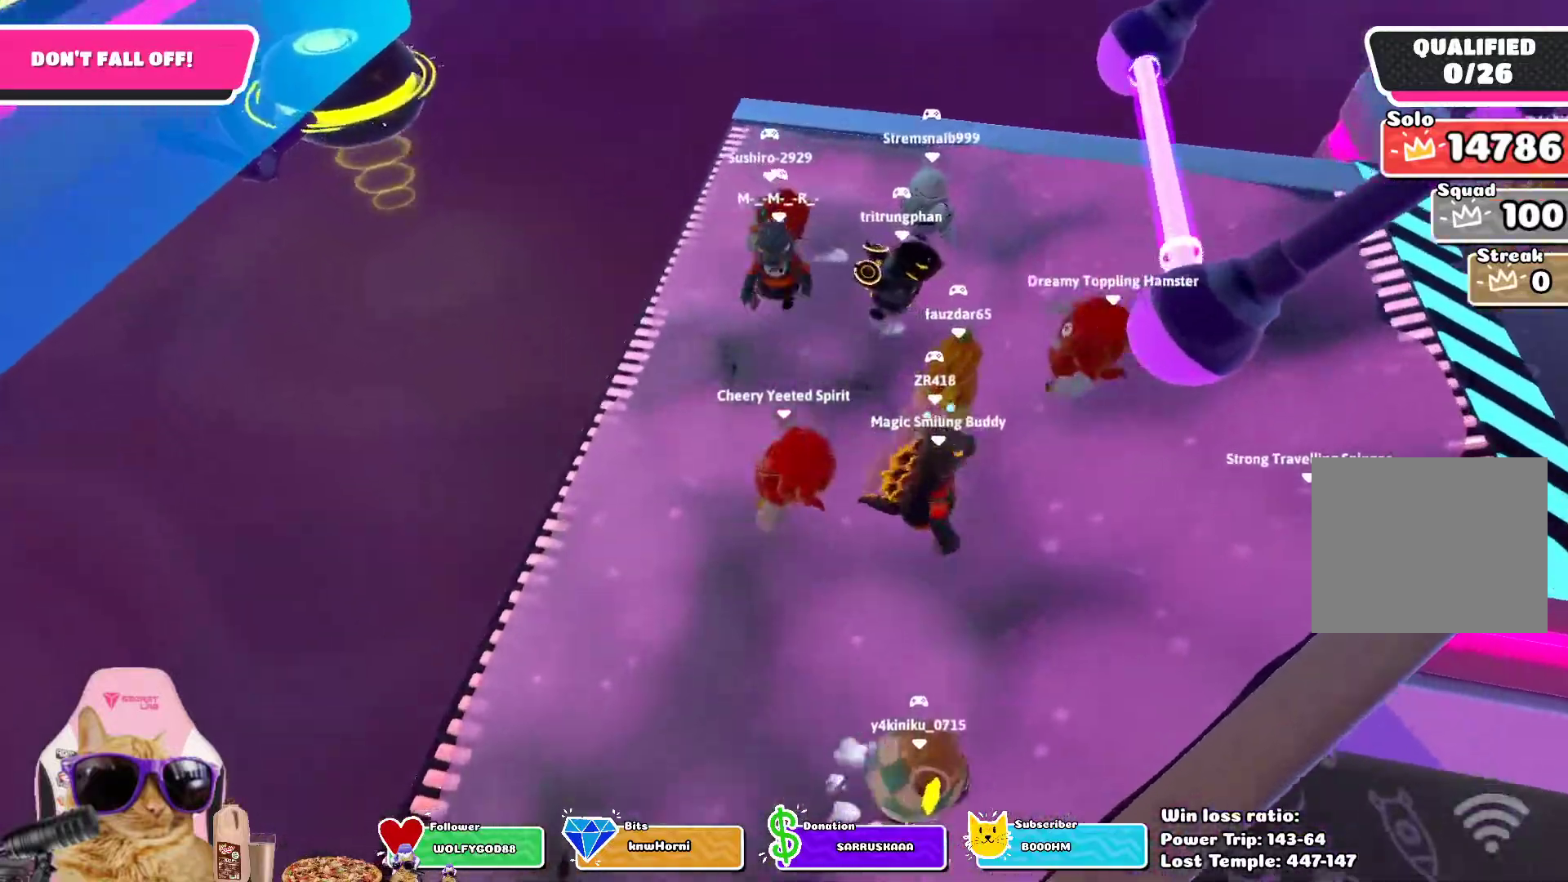
{"dt_ms": 500, "buttons": [], "left_stick": "down-right", "right_stick": "right", "events": [[133, "CROSS", "down"], [217, "CROSS", "up"], [250, "left_stick", "up-right"], [300, "left_stick", "right"], [400, "left_stick", "down-right"], [400, "right_stick", "right"]]}
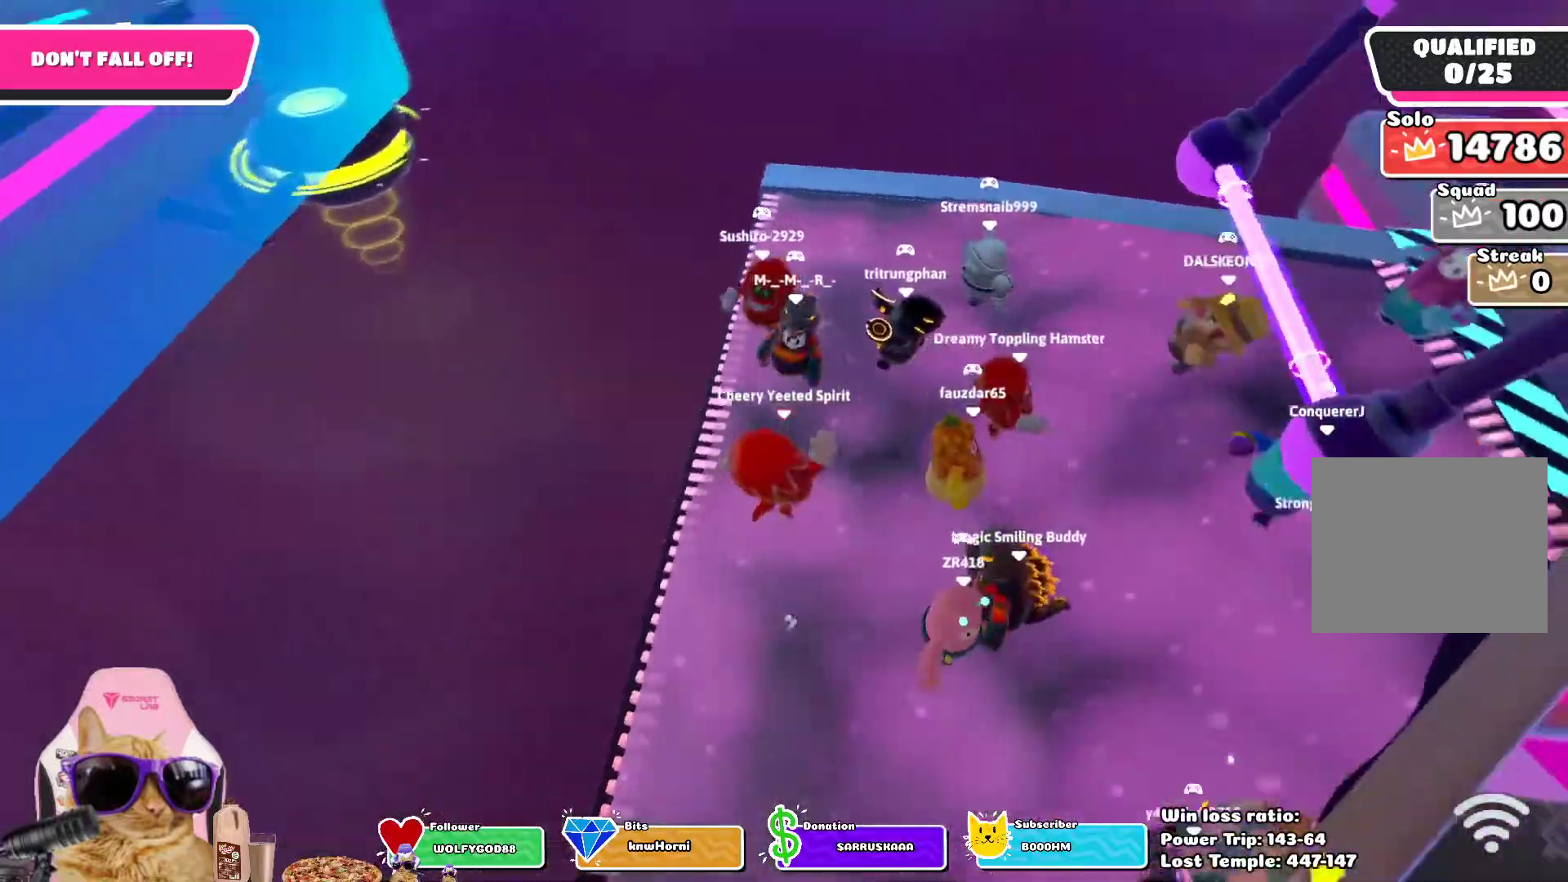
{"dt_ms": 500, "buttons": ["CROSS"], "left_stick": "left", "right_stick": "center", "events": [[17, "left_stick", "down"], [83, "right_stick", "center"], [250, "left_stick", "left"], [383, "CROSS", "down"]]}
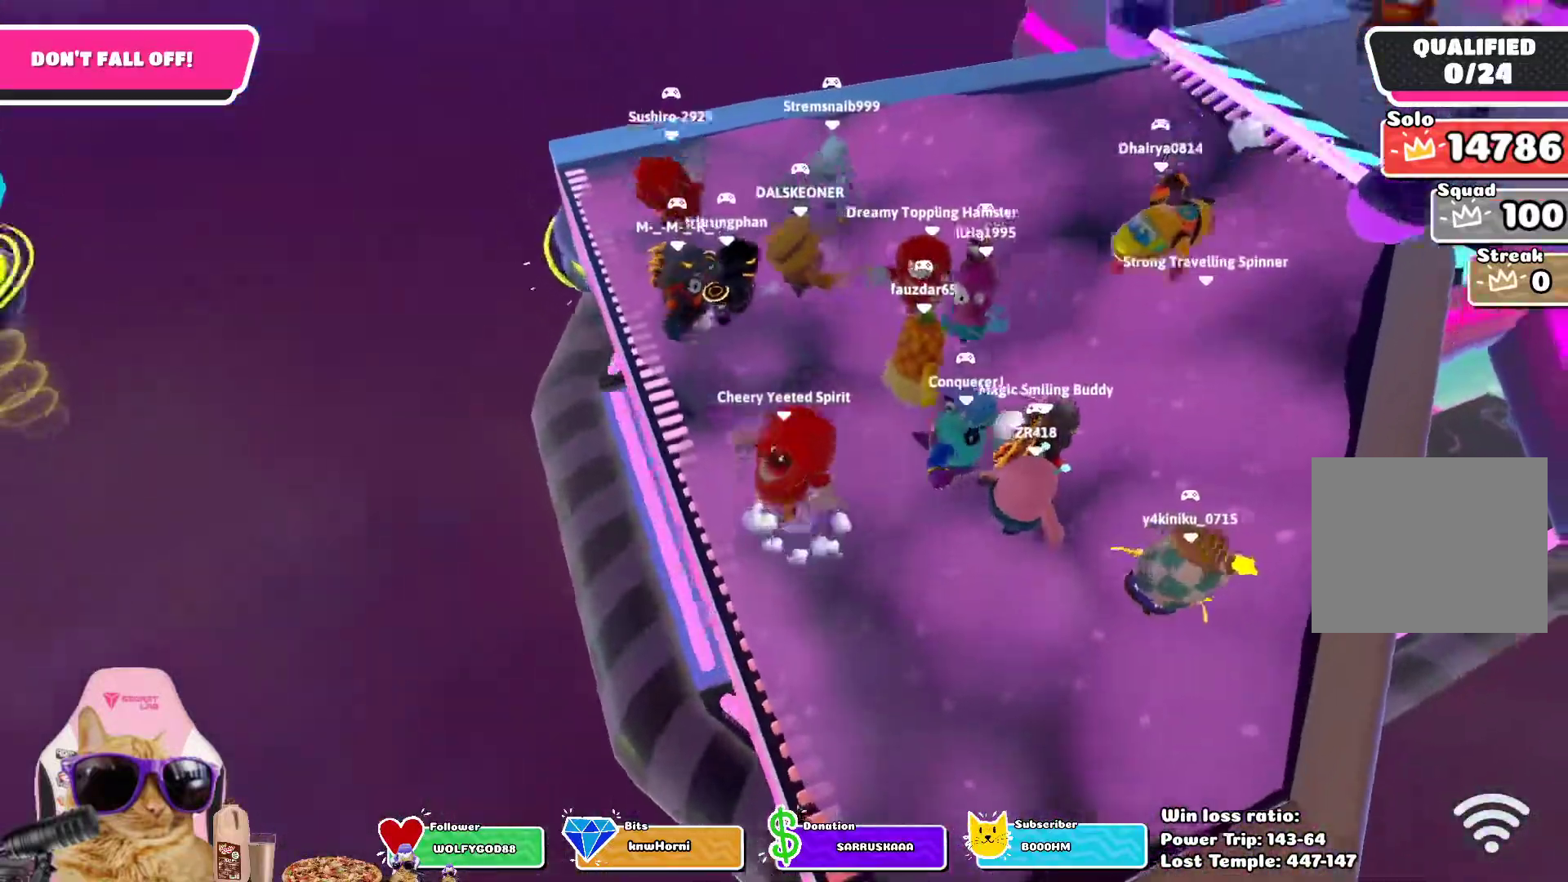
{"dt_ms": 500, "buttons": [], "left_stick": "right", "right_stick": "center", "events": [[17, "CROSS", "up"], [417, "left_stick", "right"]]}
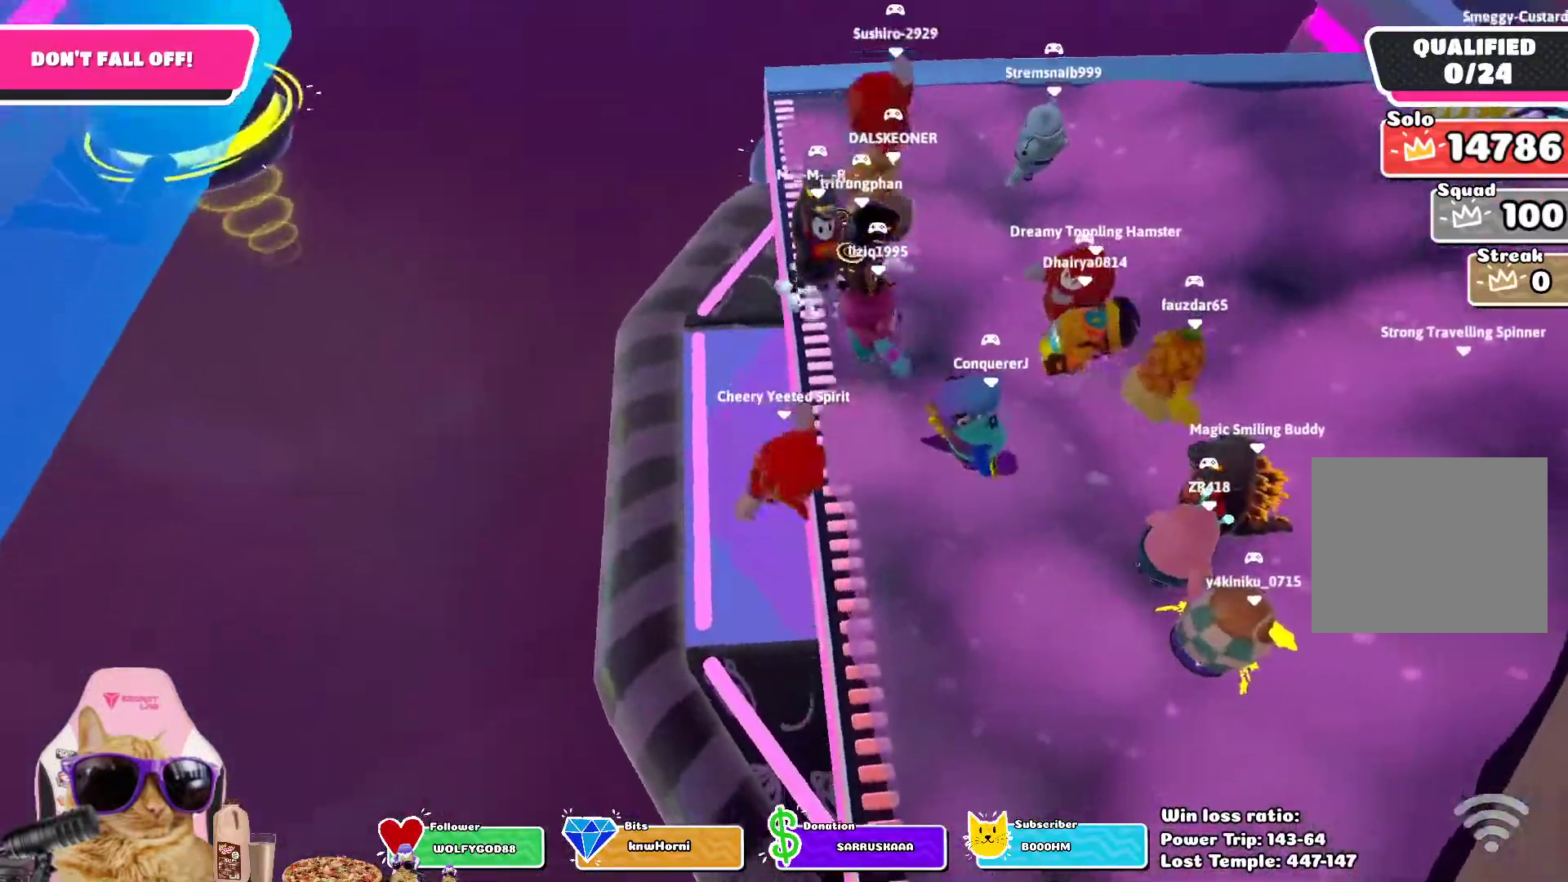
{"dt_ms": 1000, "buttons": [], "left_stick": "right", "right_stick": "center", "events": []}
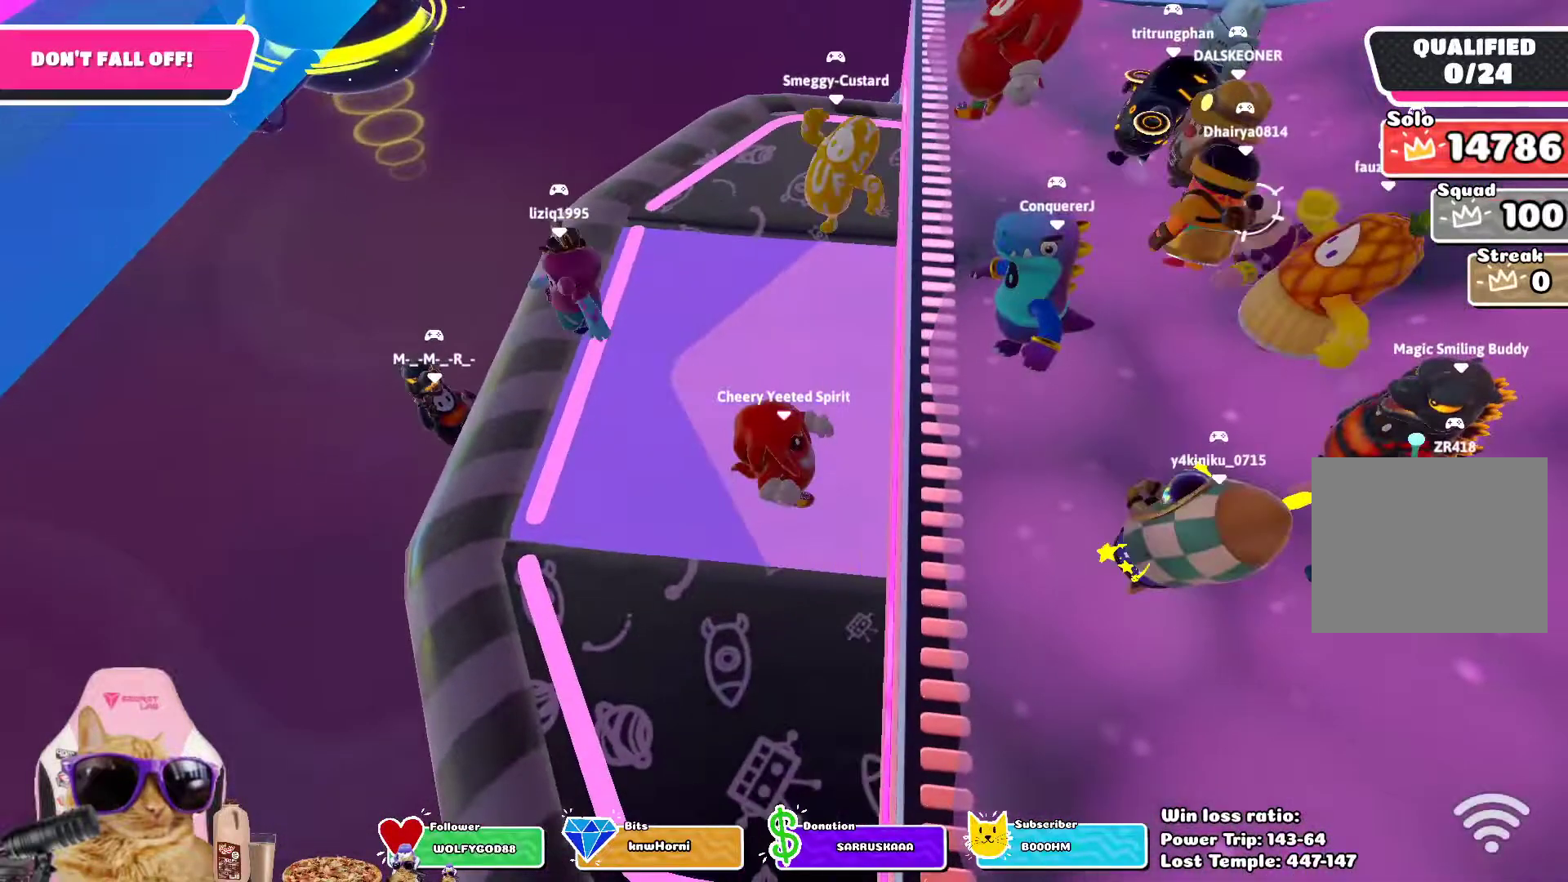
{"dt_ms": 500, "buttons": [], "left_stick": "left", "right_stick": "center", "events": [[250, "CROSS", "down"], [367, "CROSS", "up"], [400, "left_stick", "center"], [483, "left_stick", "left"]]}
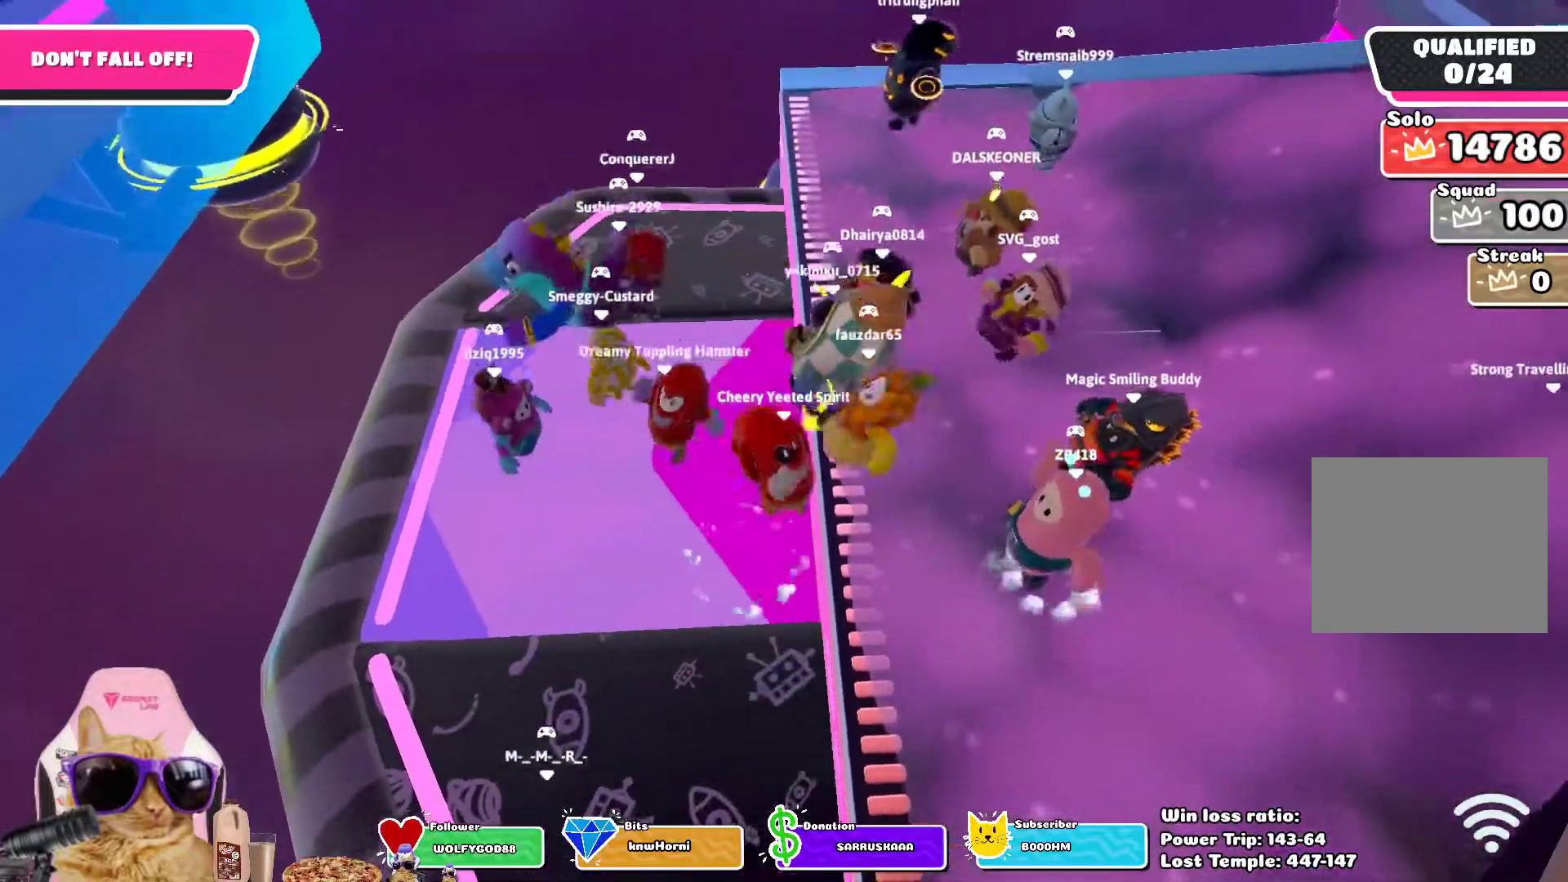
{"dt_ms": 500, "buttons": ["CROSS"], "left_stick": "down-right", "right_stick": "center", "events": [[100, "left_stick", "up-left"], [217, "left_stick", "up"], [333, "left_stick", "up-right"], [467, "CROSS", "down"], [500, "left_stick", "down-right"]]}